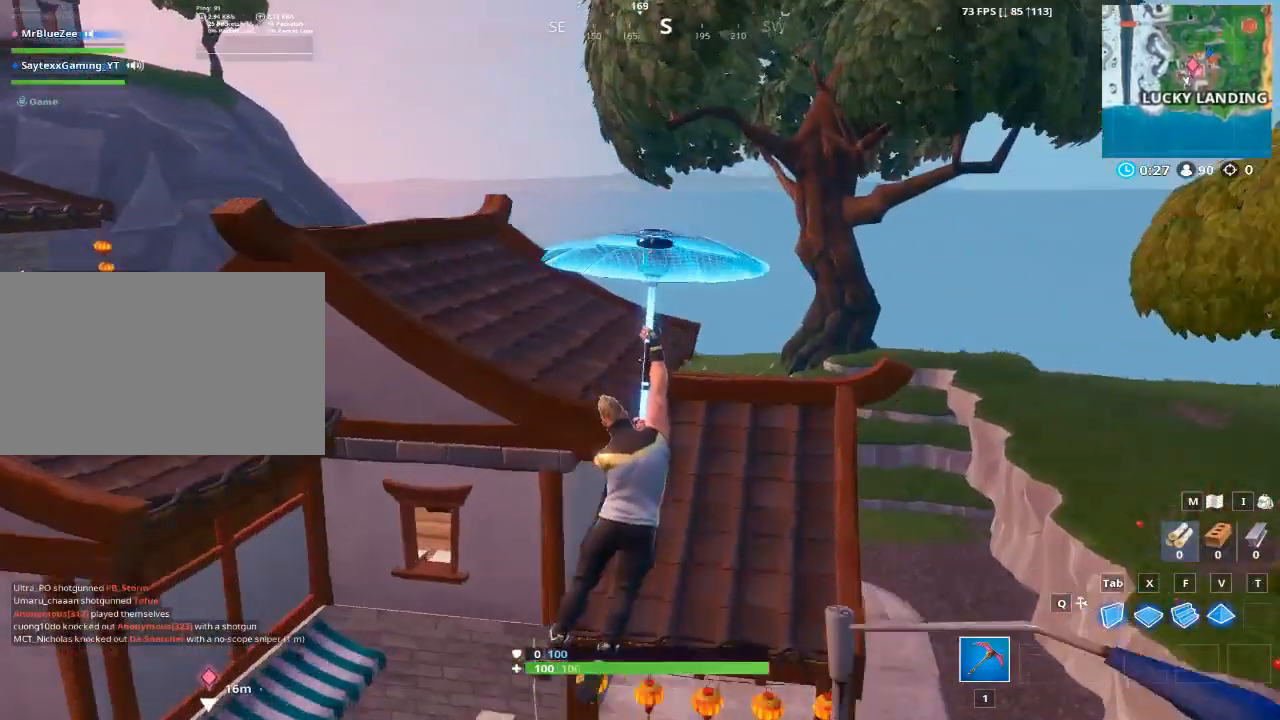
Gameplay with keyboard and mouse; each line is a JSON object with the keys and mouse buttons held at the frame after it. "events" lists presses ("down") and releases ("up") of "1", "2", "3", "4", "5", "a", "alt", "c", "caps_lock", "ctrl", "d", "e", "f", "g", "q", "r", "s", "shift", "space", "t", "tab", "v", "w", "x", "z", "mouse_left", "mouse_wheel" and "mouse_right" between this image and that frame as [ms after this image, input, new state], when the widget could be followed in between. "mouse_left", "mouse_wheel", "mouse_right" = the "left", "wheel", "right" buttons of the "mouse" list. No other keys are recorded. "wheel" means that the mouse wheel is clicked or scrolled. "mouse_move" is the direction in which the mouse moves at that frame (one of eight, or "still"), when it could be read.
{"keys": ["w"], "mouse": [], "mouse_move": "still", "events": [[67, "d", "down"], [200, "d", "up"]]}
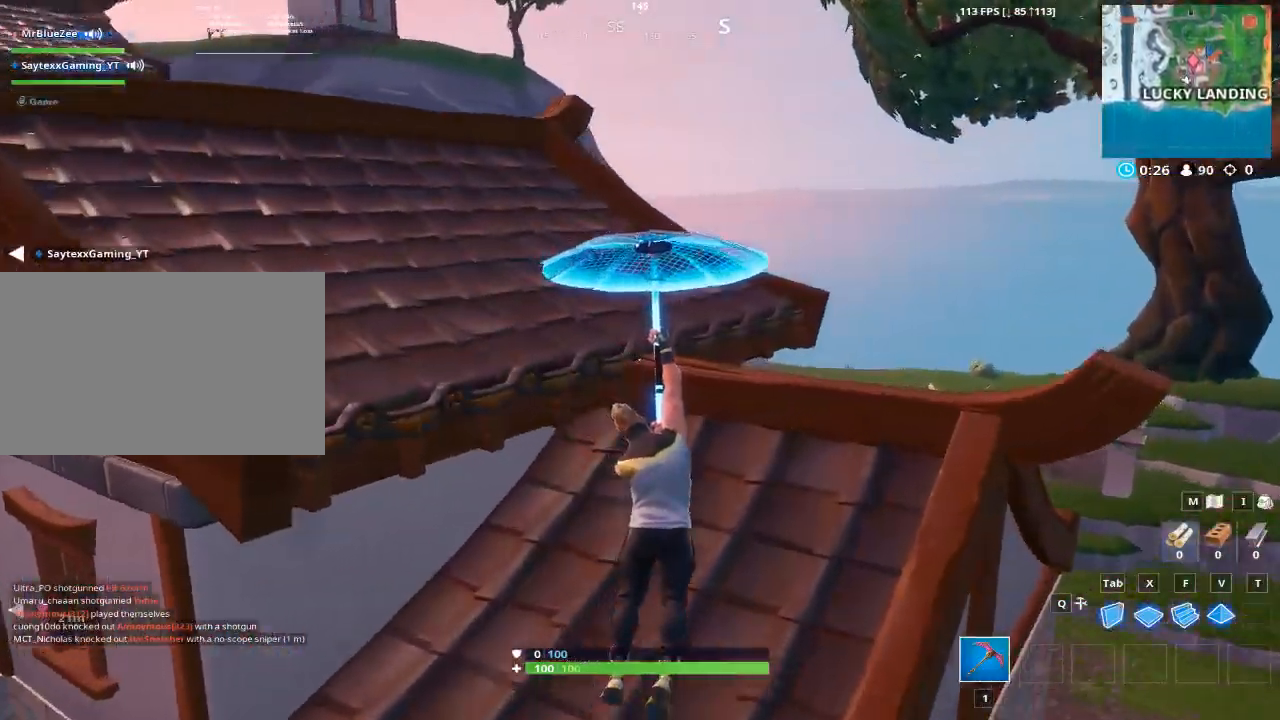
{"keys": ["a", "w"], "mouse": [], "mouse_move": "up", "events": [[134, "a", "down"], [234, "space", "down"], [418, "space", "up"]]}
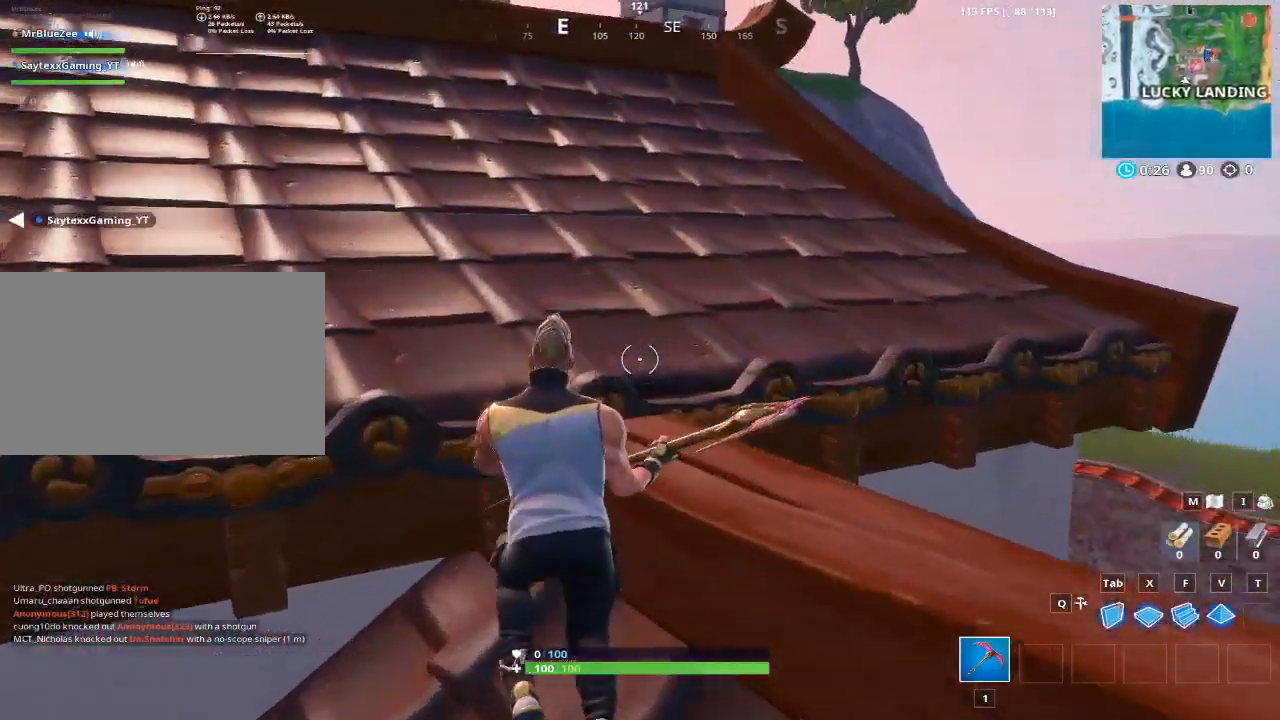
{"keys": ["a", "w"], "mouse": [], "mouse_move": "down", "events": [[150, "a", "up"], [234, "d", "down"], [234, "space", "down"], [284, "d", "up"], [434, "a", "down"], [434, "space", "up"]]}
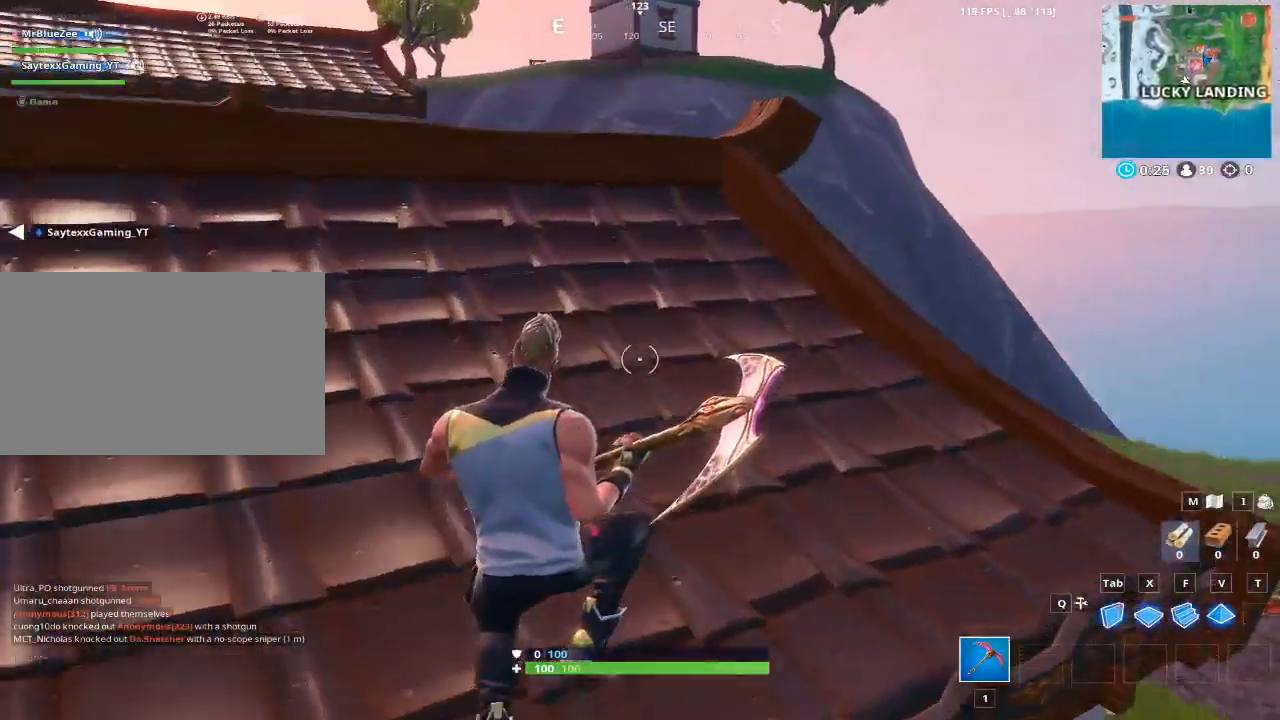
{"keys": ["d", "w"], "mouse": [], "mouse_move": "still", "events": [[17, "a", "up"], [434, "d", "down"]]}
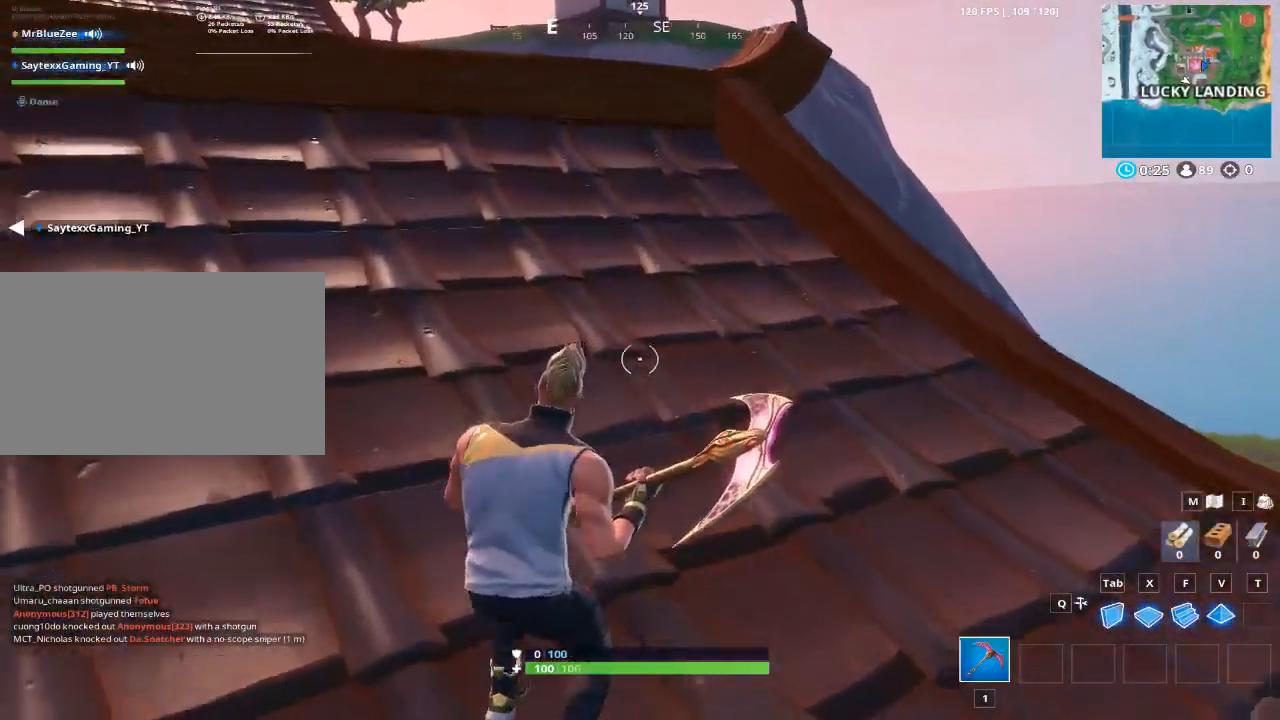
{"keys": ["d", "w"], "mouse": ["left"], "mouse_move": "left", "events": [[83, "mouse_left", "down"]]}
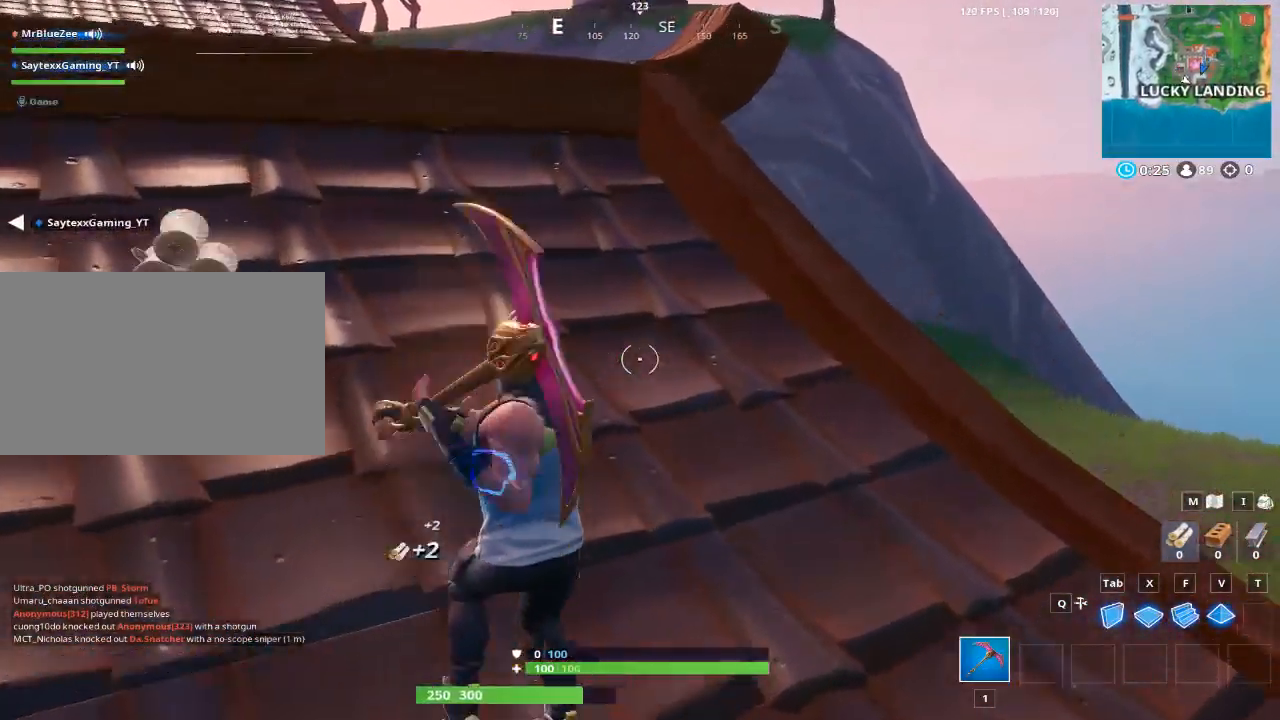
{"keys": ["a"], "mouse": ["left"], "mouse_move": "right", "events": [[16, "w", "up"], [167, "a", "down"], [200, "d", "up"]]}
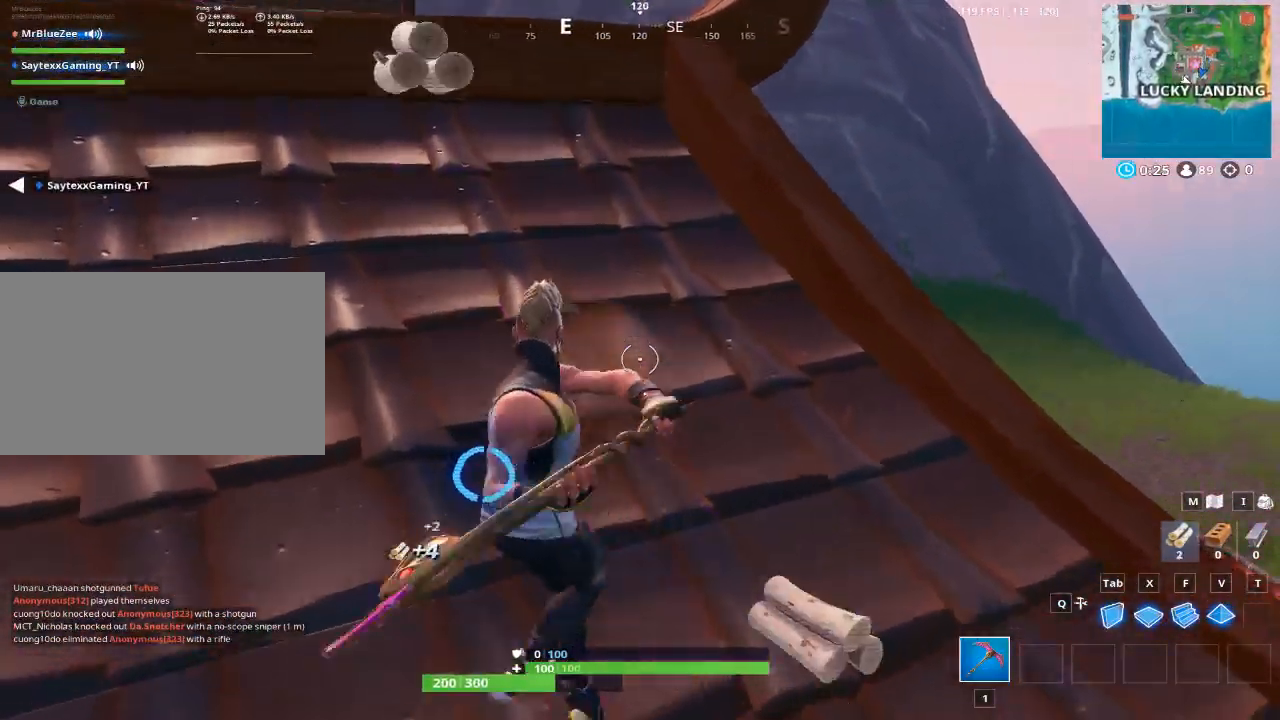
{"keys": ["d", "s"], "mouse": ["left"], "mouse_move": "right", "events": [[367, "s", "down"], [451, "d", "down"], [501, "a", "up"]]}
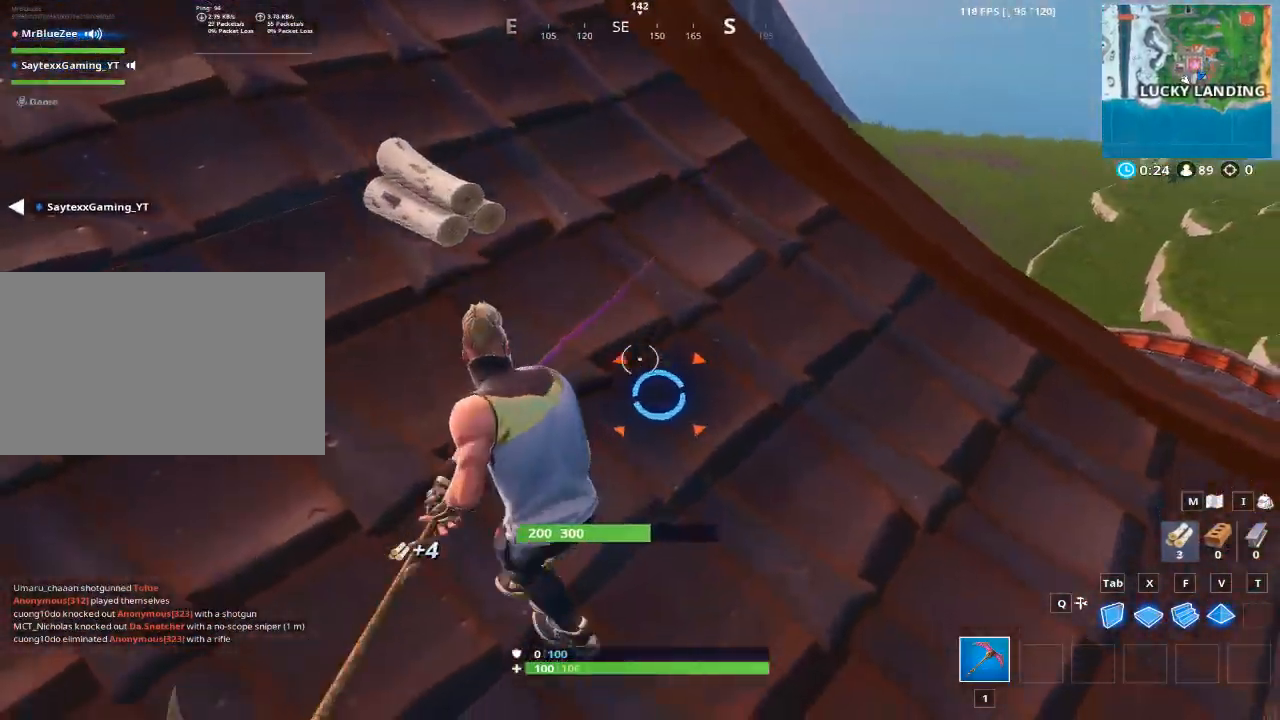
{"keys": ["d"], "mouse": ["left"], "mouse_move": "up-left", "events": [[50, "s", "up"]]}
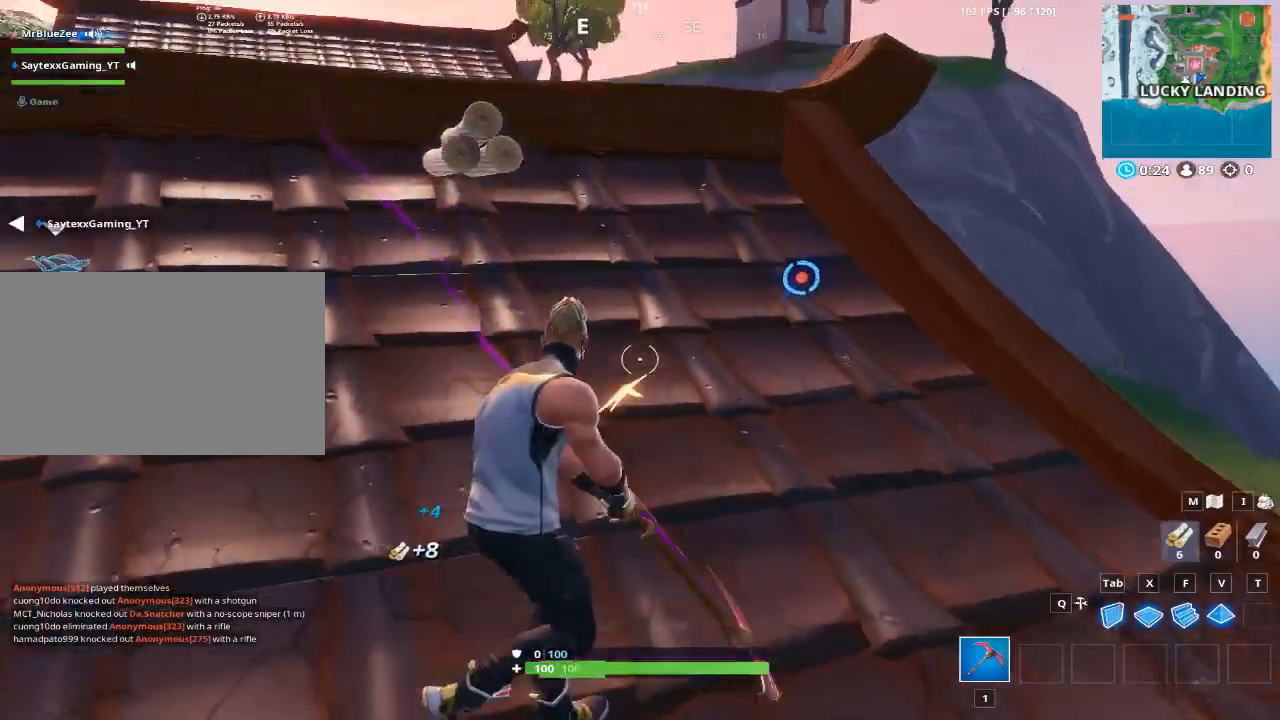
{"keys": ["a", "w"], "mouse": ["left"], "mouse_move": "up-right", "events": [[17, "w", "down"], [301, "a", "down"], [401, "d", "up"]]}
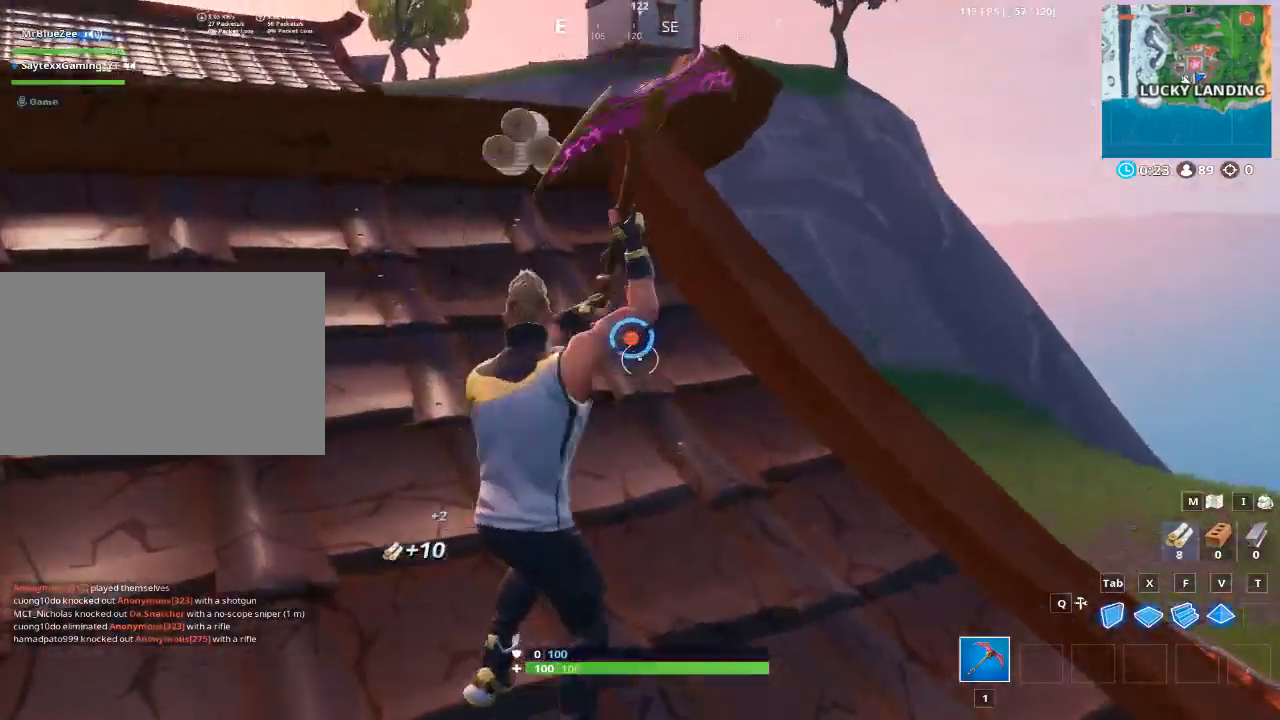
{"keys": ["d"], "mouse": ["left"], "mouse_move": "right", "events": [[33, "w", "up"], [367, "d", "down"], [400, "a", "up"]]}
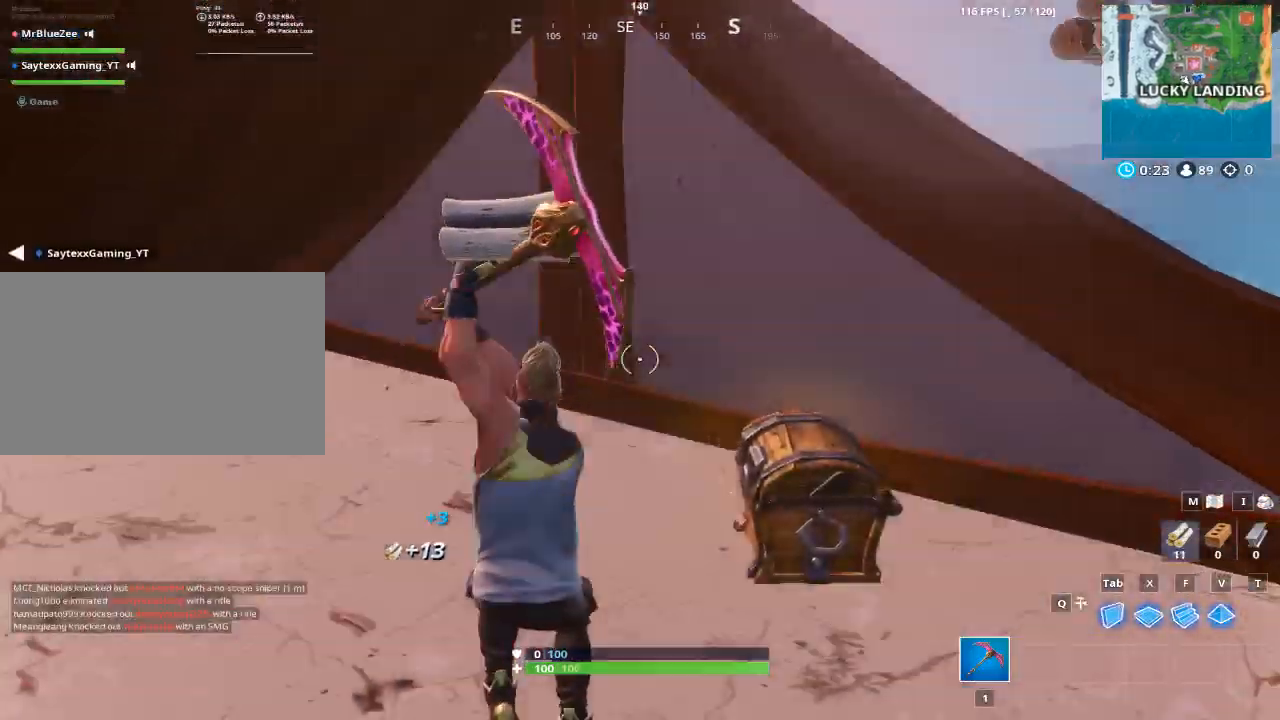
{"keys": ["a"], "mouse": [], "mouse_move": "down-right", "events": [[50, "mouse_left", "up"], [234, "w", "down"], [334, "a", "down"], [334, "d", "up"], [417, "w", "up"]]}
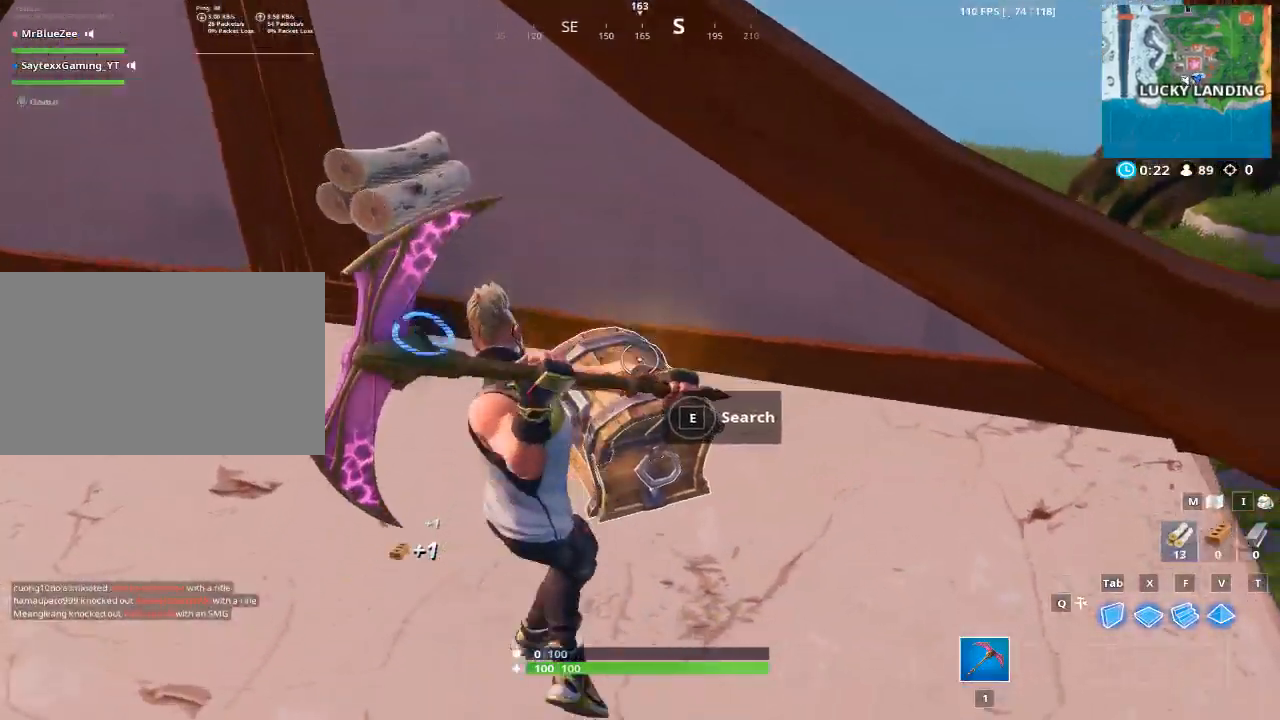
{"keys": ["e"], "mouse": [], "mouse_move": "still", "events": [[250, "a", "up"], [300, "e", "down"]]}
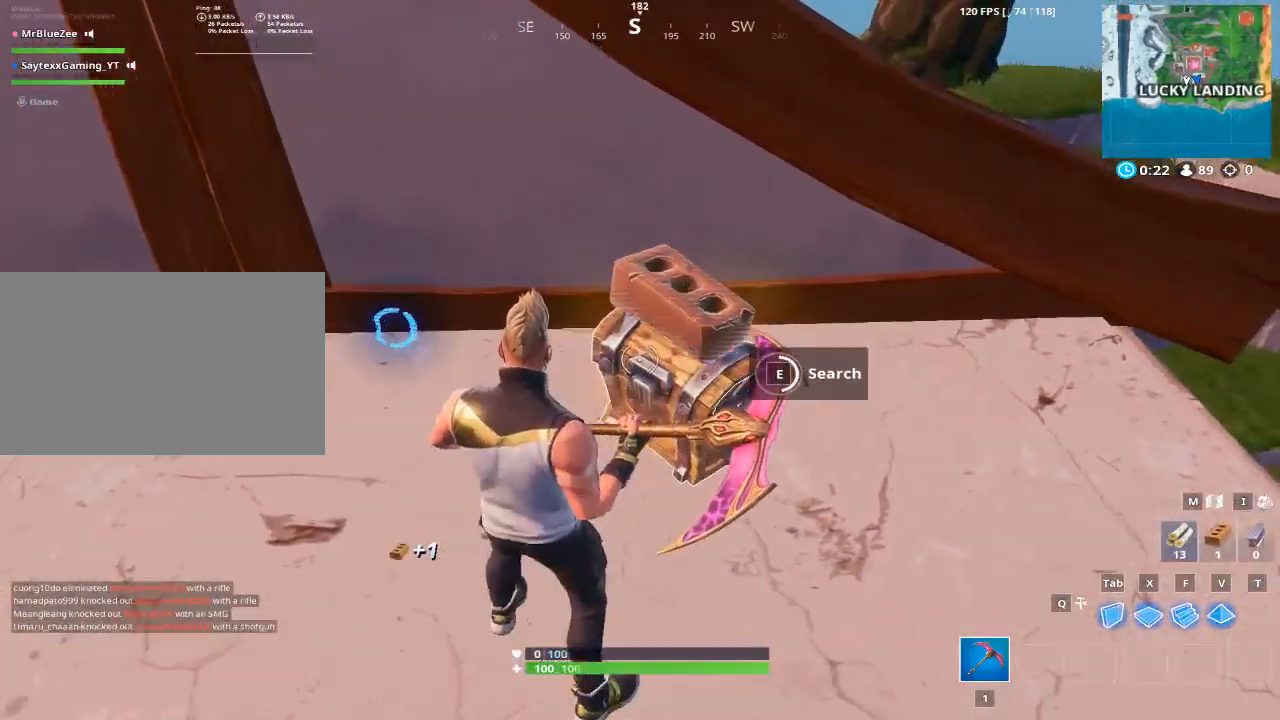
{"keys": ["a", "e"], "mouse": [], "mouse_move": "still", "events": [[501, "a", "down"]]}
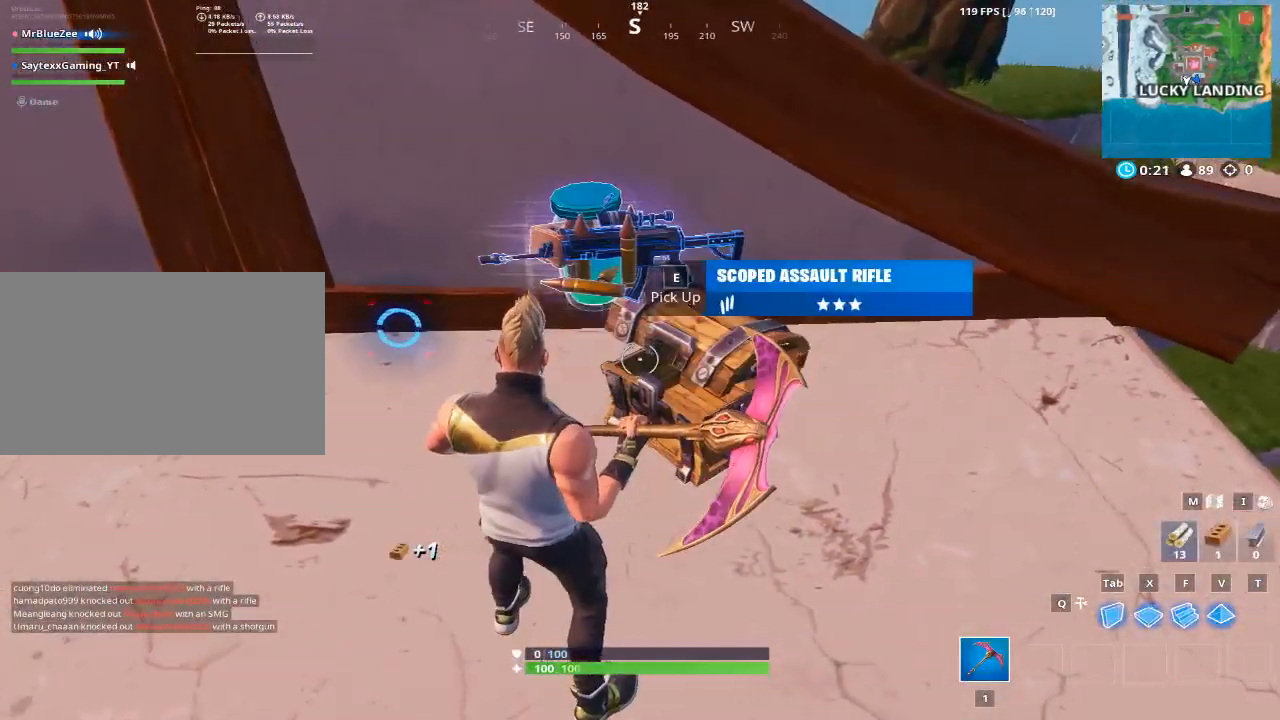
{"keys": ["a"], "mouse": [], "mouse_move": "down", "events": [[50, "e", "up"], [133, "e", "down"], [217, "e", "up"], [333, "e", "down"], [417, "e", "up"]]}
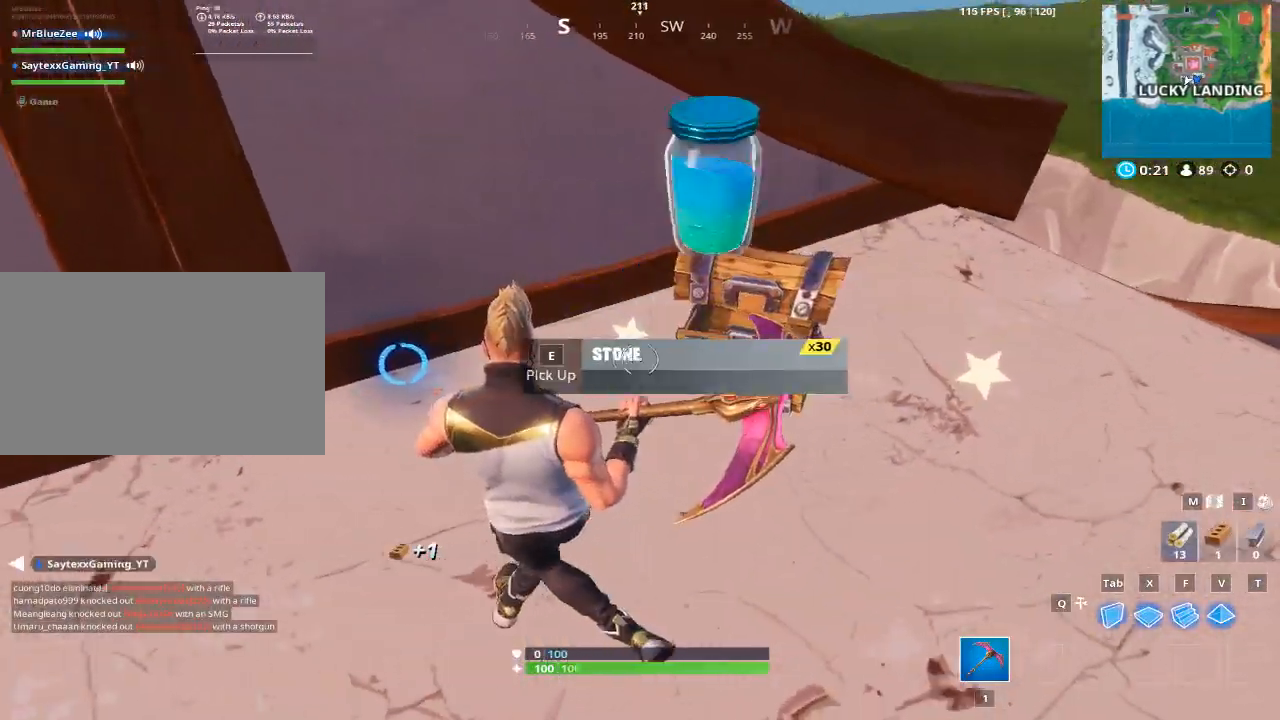
{"keys": ["e"], "mouse": [], "mouse_move": "up", "events": [[17, "e", "down"], [117, "e", "up"], [200, "e", "down"], [334, "e", "up"], [484, "a", "up"], [484, "e", "down"]]}
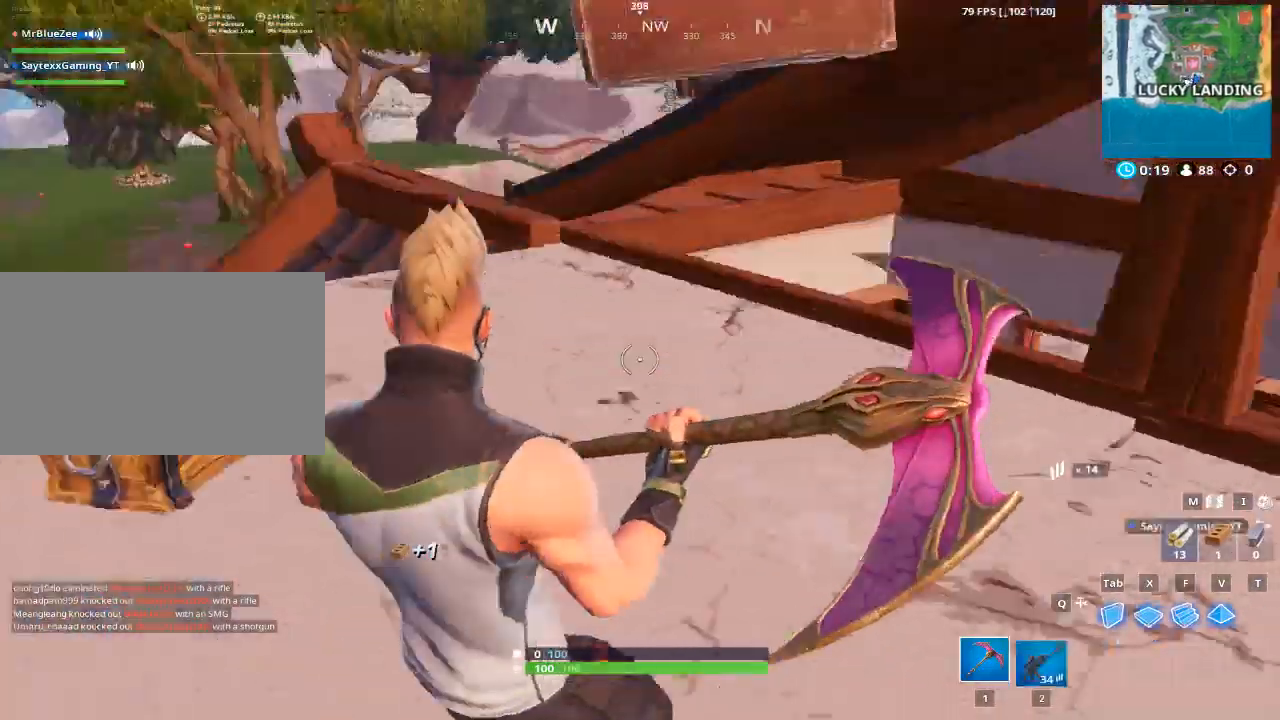
{"keys": ["w"], "mouse": [], "mouse_move": "down", "events": [[83, "w", "down"], [117, "e", "up"]]}
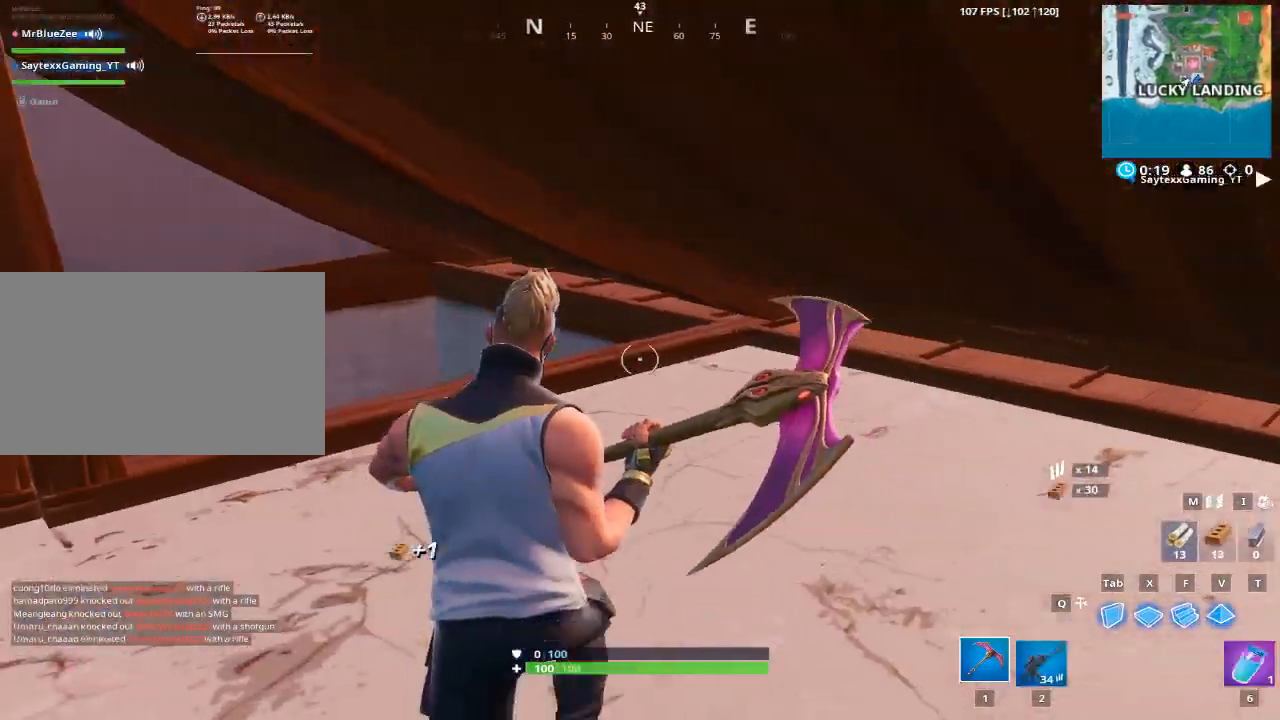
{"keys": ["w"], "mouse": [], "mouse_move": "left", "events": []}
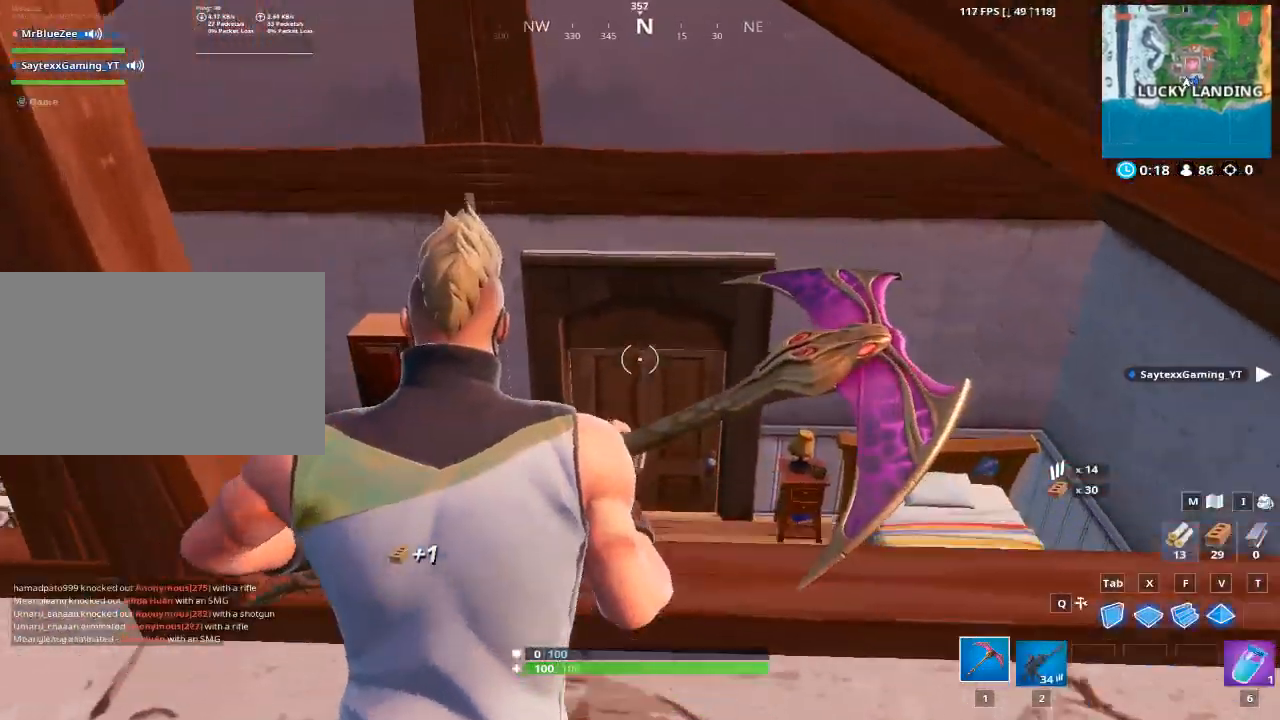
{"keys": ["w"], "mouse": [], "mouse_move": "down", "events": [[67, "a", "down"], [200, "a", "up"]]}
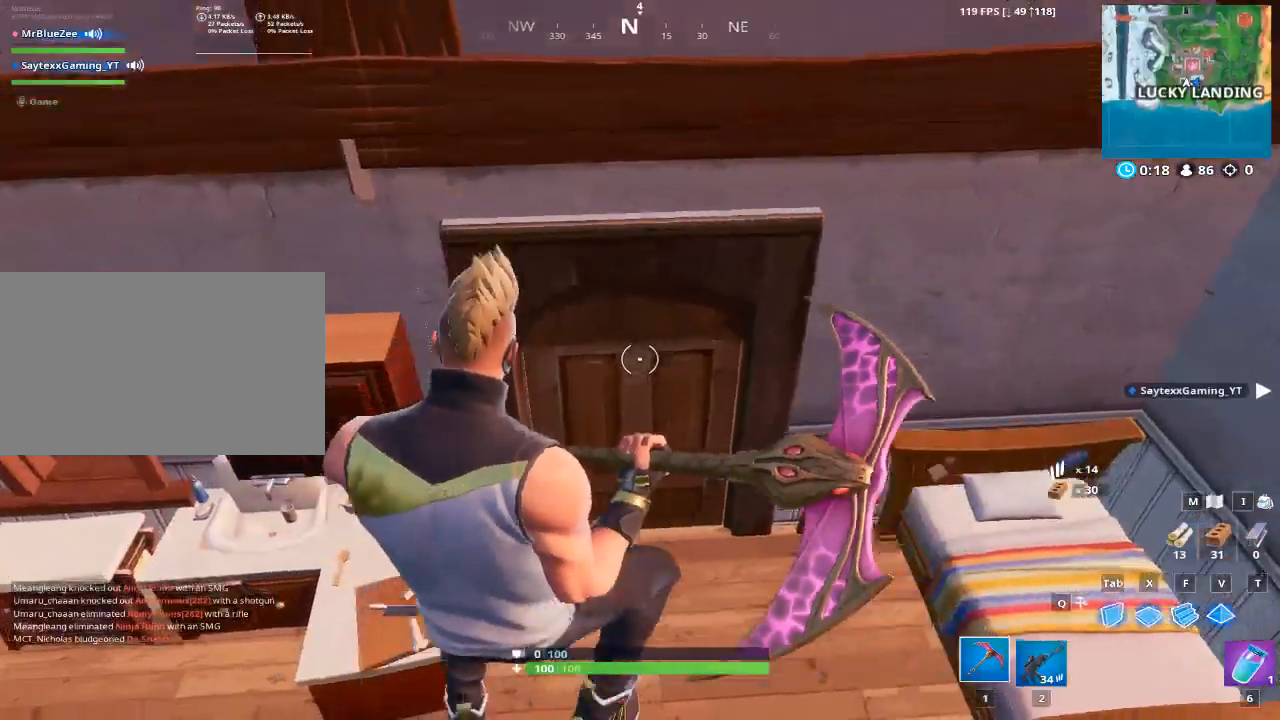
{"keys": ["w"], "mouse": [], "mouse_move": "up-right", "events": [[217, "e", "down"], [317, "e", "up"]]}
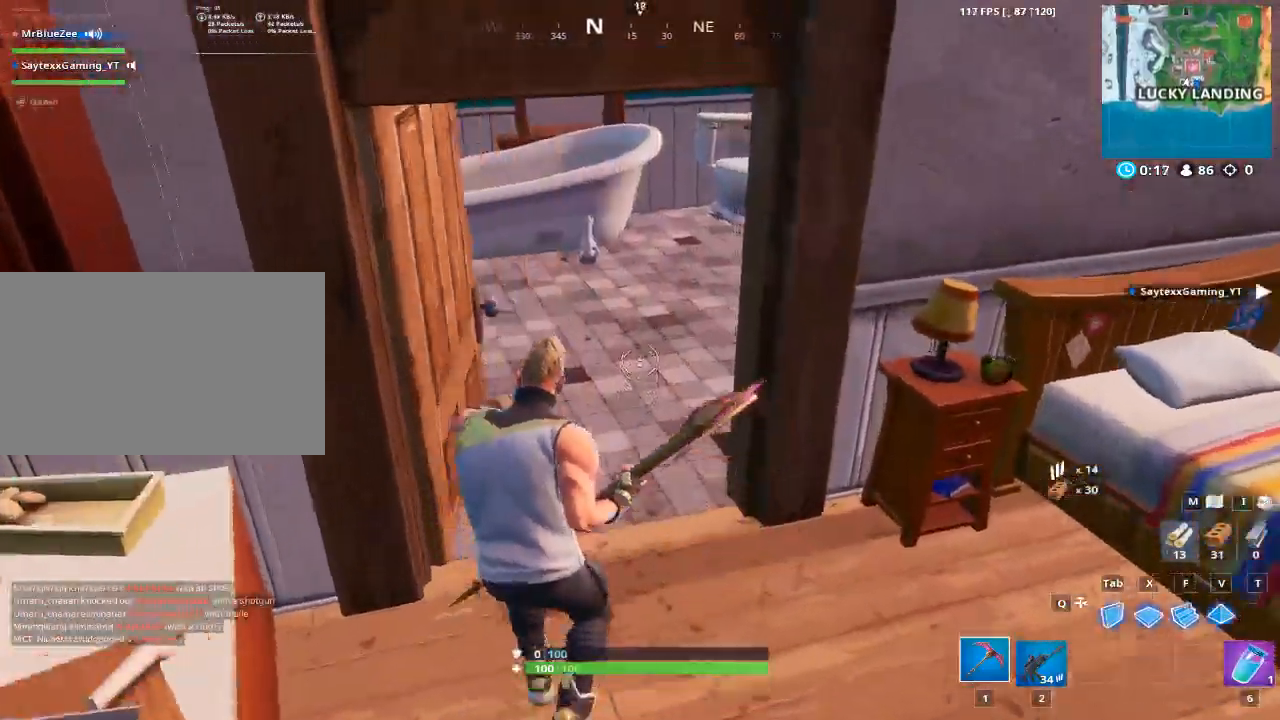
{"keys": ["a", "w"], "mouse": [], "mouse_move": "right", "events": [[417, "a", "down"]]}
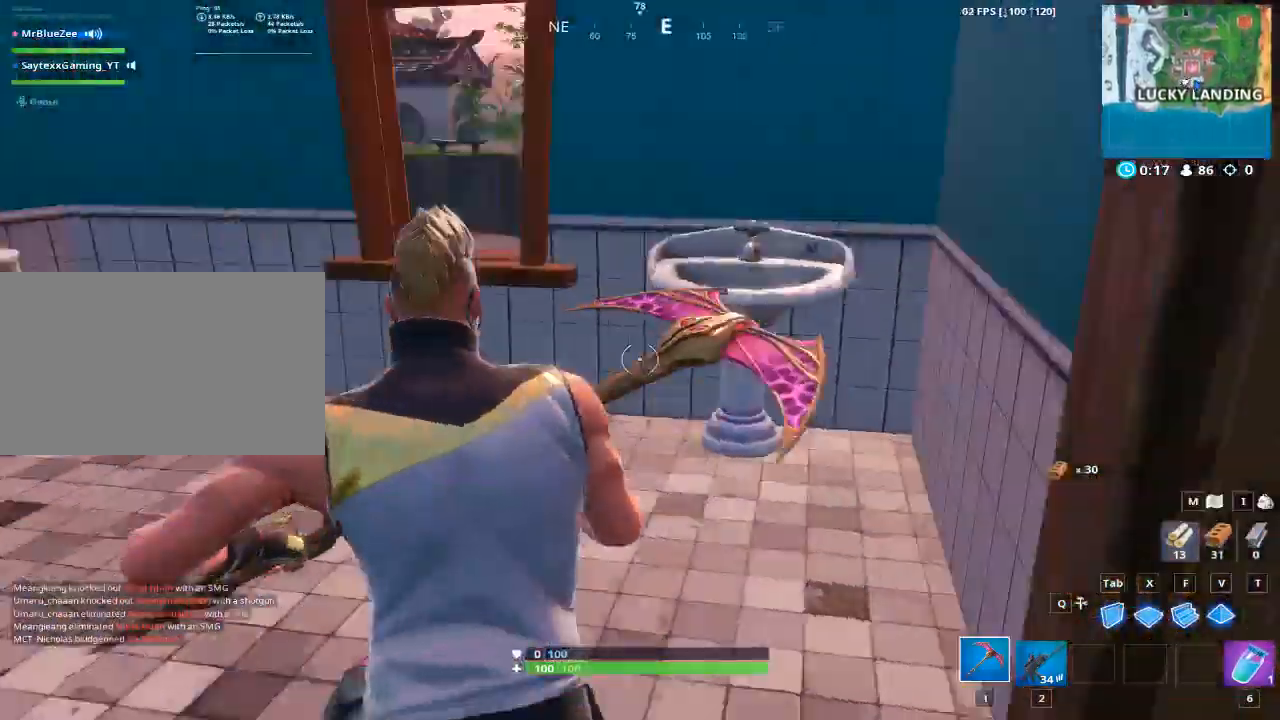
{"keys": ["d", "w"], "mouse": [], "mouse_move": "down-left", "events": [[17, "w", "up"], [100, "a", "up"], [100, "d", "down"], [301, "w", "down"]]}
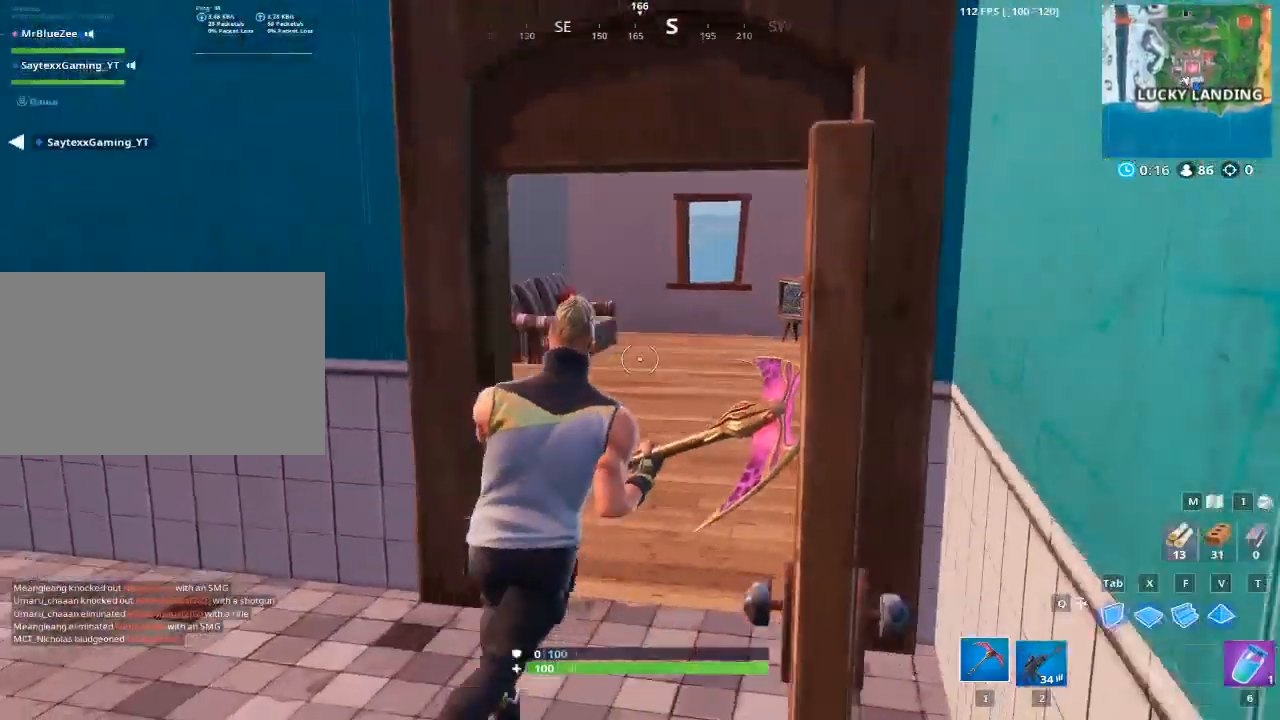
{"keys": ["d", "w"], "mouse": ["left"], "mouse_move": "left", "events": [[400, "mouse_left", "down"]]}
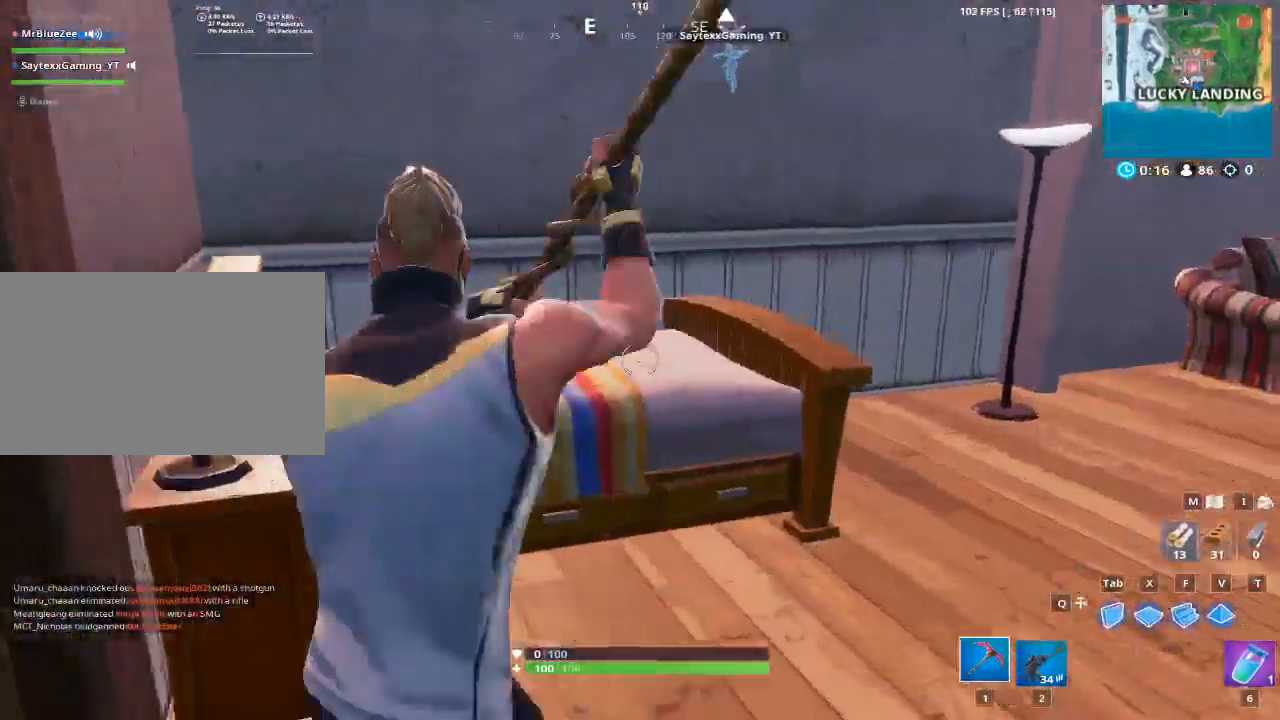
{"keys": ["a"], "mouse": ["left"], "mouse_move": "down", "events": [[34, "w", "up"], [234, "a", "down"], [284, "d", "up"]]}
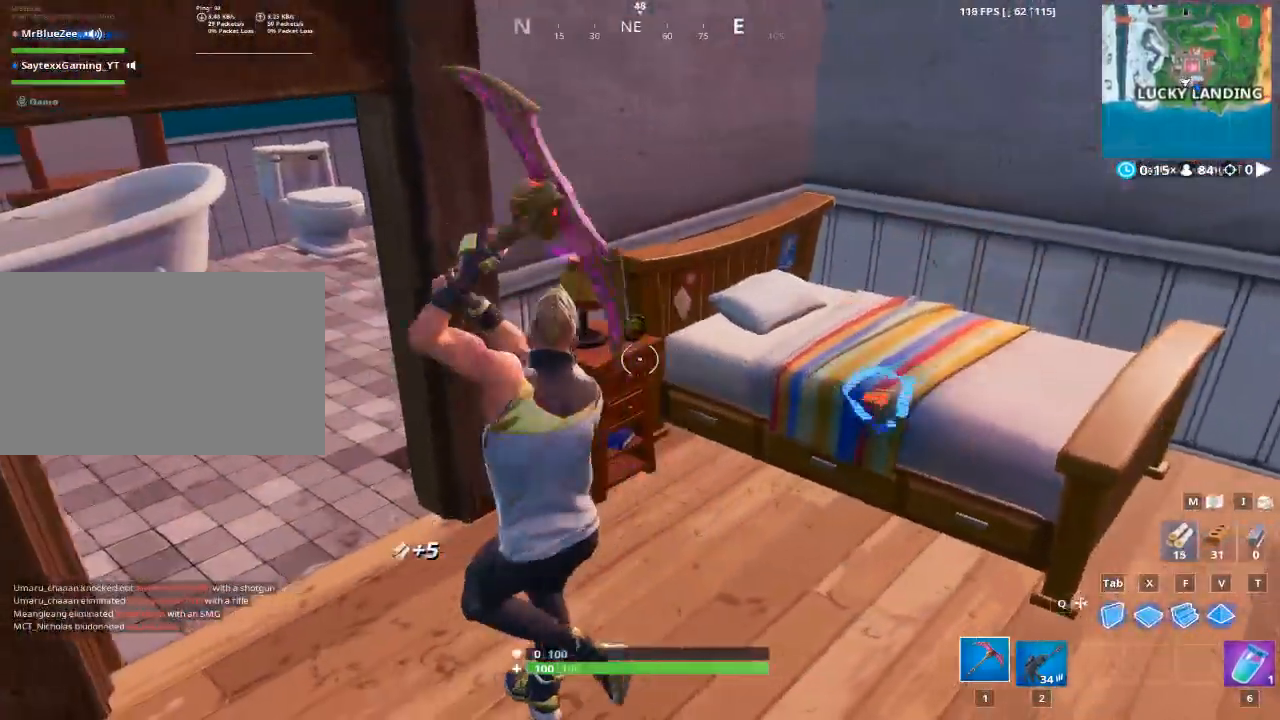
{"keys": ["a", "d"], "mouse": ["left"], "mouse_move": "right", "events": [[67, "d", "down"], [100, "a", "up"], [484, "a", "down"]]}
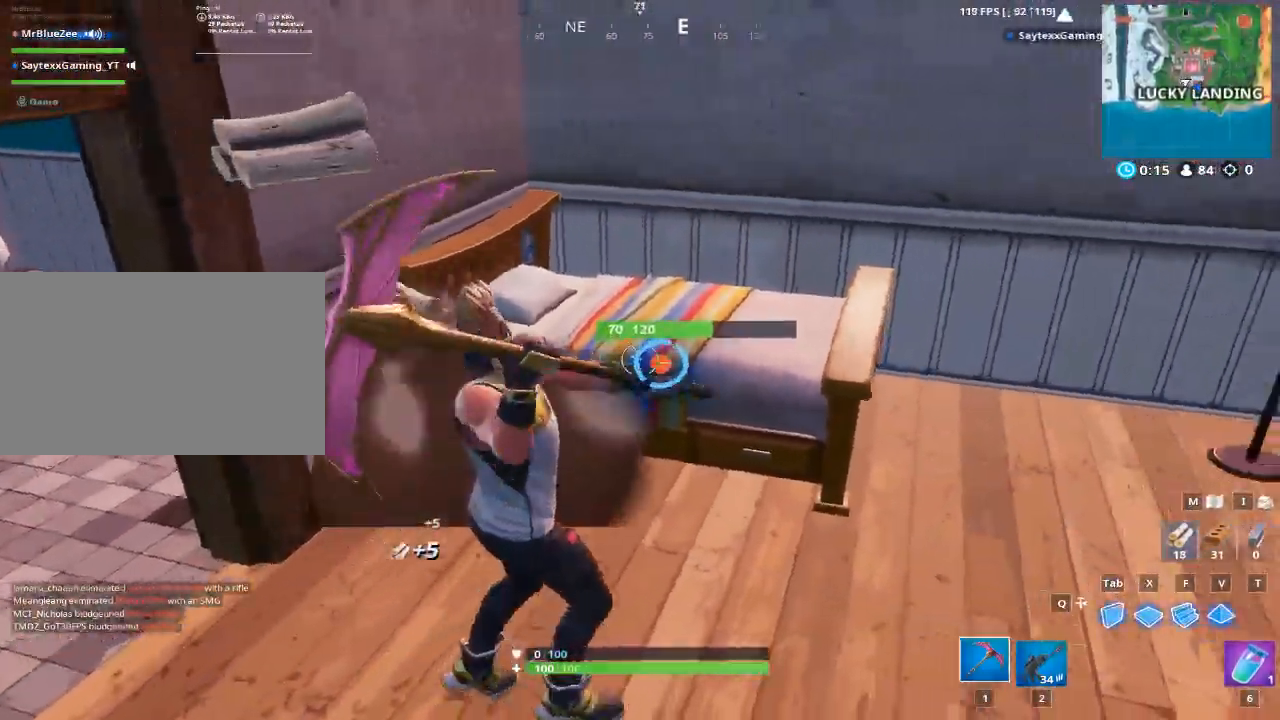
{"keys": ["d", "w"], "mouse": ["left"], "mouse_move": "up-right", "events": [[34, "d", "up"], [217, "a", "up"], [217, "d", "down"], [451, "w", "down"]]}
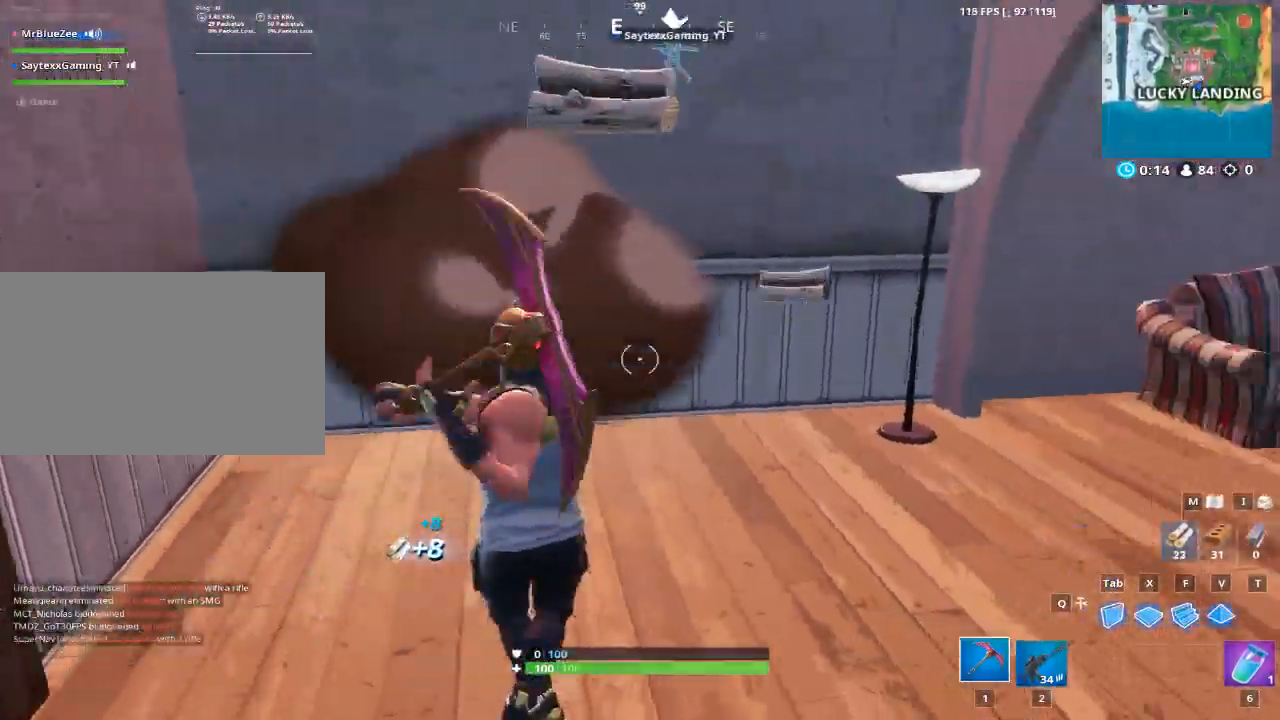
{"keys": ["d", "w"], "mouse": ["left"], "mouse_move": "still", "events": []}
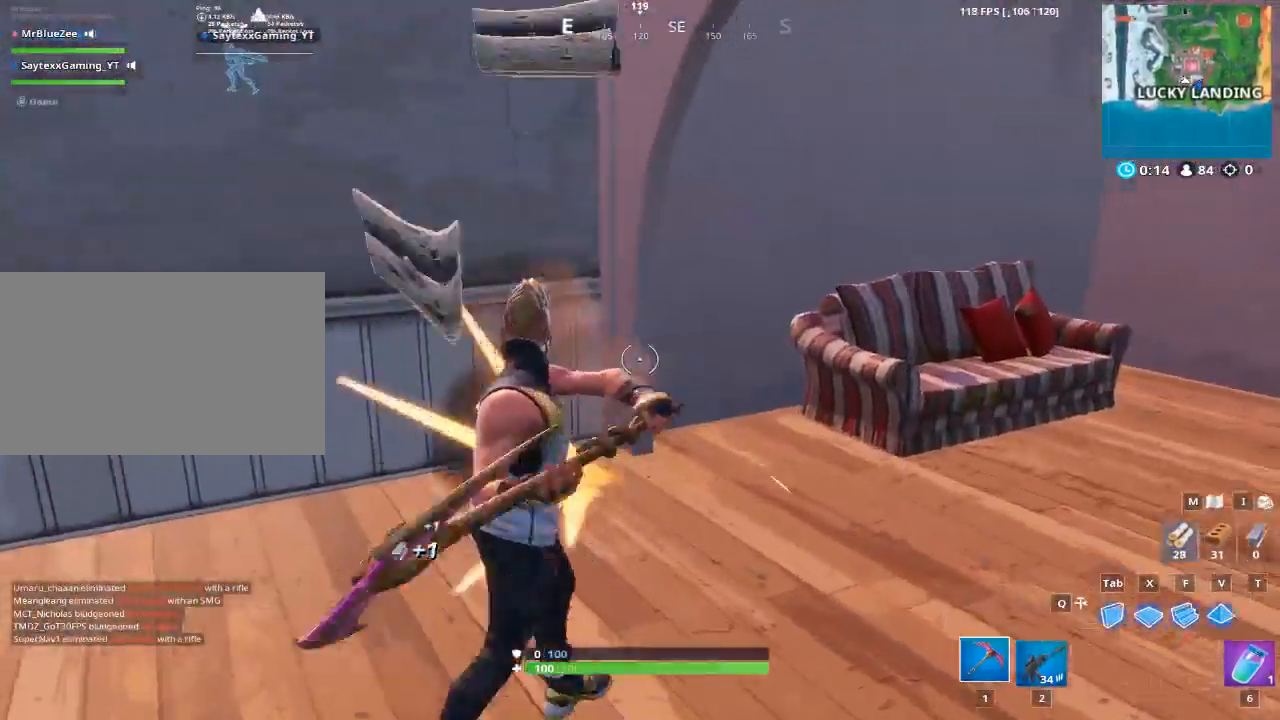
{"keys": ["d", "w"], "mouse": ["left"], "mouse_move": "still", "events": [[284, "d", "up"], [434, "d", "down"]]}
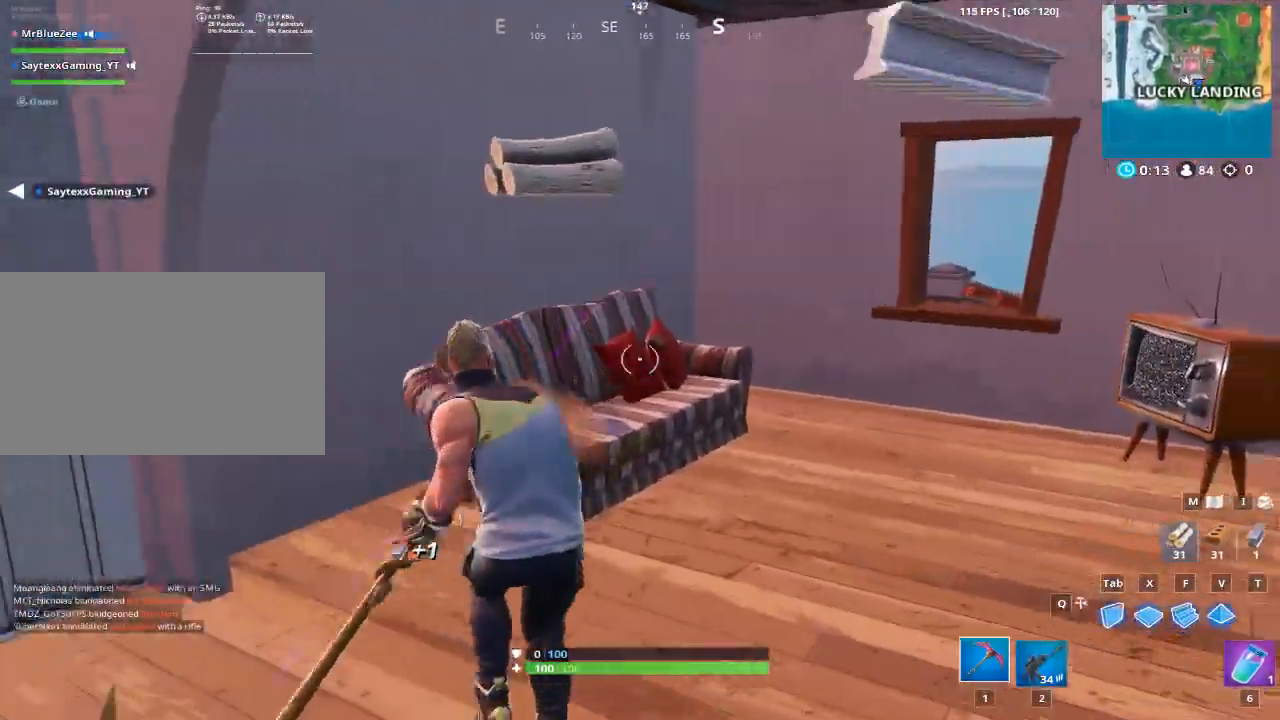
{"keys": ["d", "w"], "mouse": ["left"], "mouse_move": "still", "events": [[217, "d", "up"], [500, "d", "down"]]}
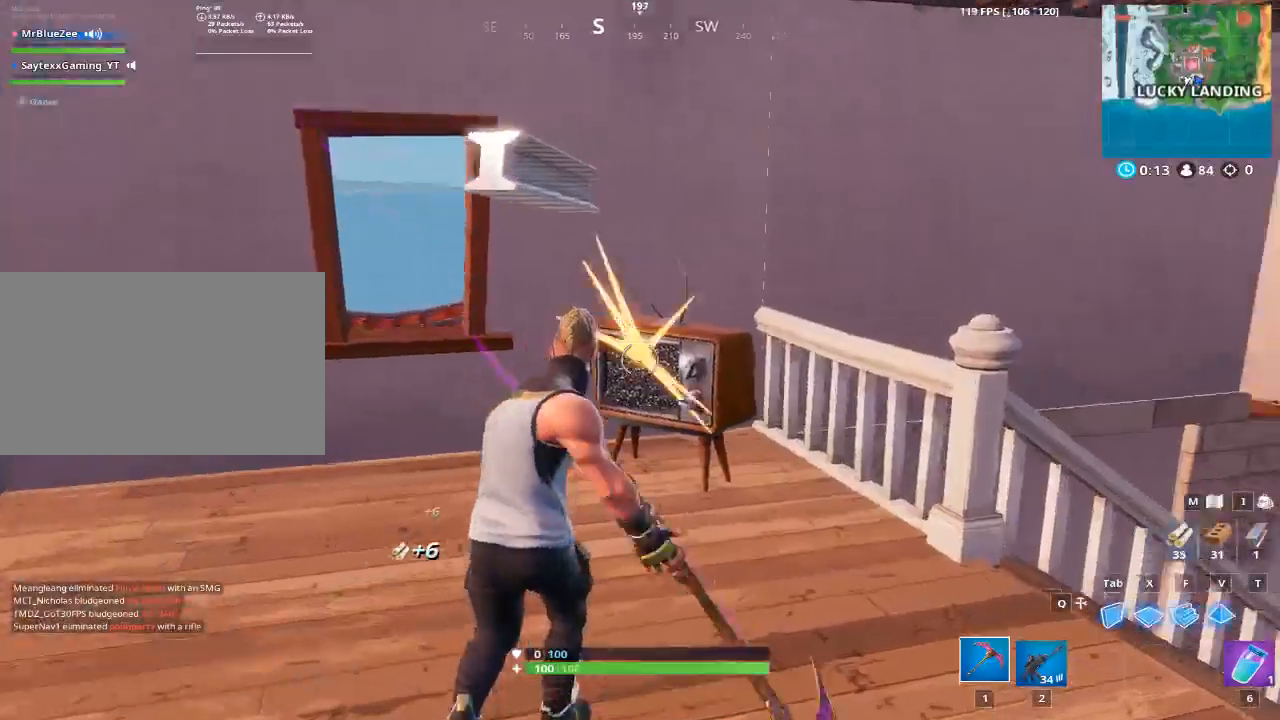
{"keys": ["d", "w"], "mouse": [], "mouse_move": "still", "events": [[84, "w", "up"], [184, "mouse_left", "up"], [367, "w", "down"]]}